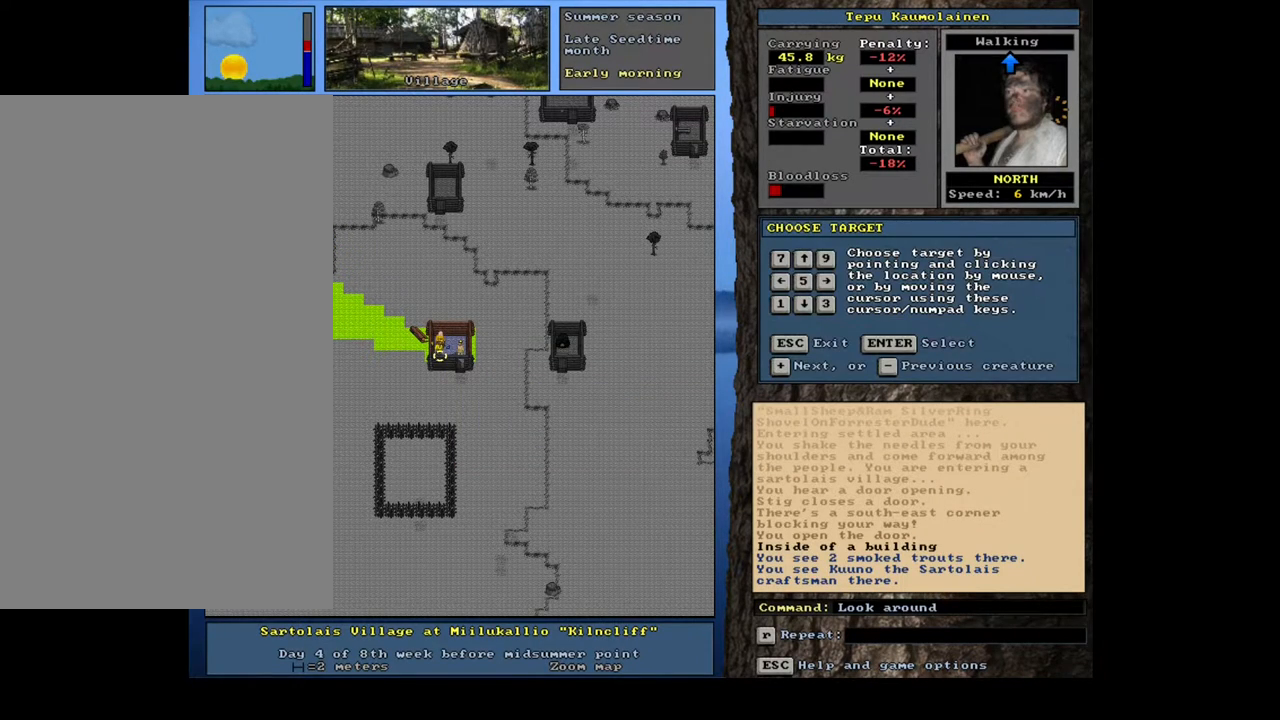
Gameplay with keyboard and mouse; each line is a JSON object with the keys and mouse buttons held at the frame after it. "events" lists presses ("down") and releases ("up") of ".", "/", "0", "1", "2", "3", "4", "5", "6", "7", "8", "9", "a", "alt_l", "alt_r", "b", "backslash", "backspace", "c", "caps_lock", "comma", "ctrl_l", "ctrl_r", "d", "down", "e", "equals", "escape", "f", "f1", "f10", "f11", "f12", "f2", "f3", "f4", "f5", "f6", "f7", "f8", "f9", "g", "h", "i", "j", "k", "l", "lbracket", "left", "m", "minus", "n", "num0", "num1", "num2", "num3", "num4", "num5", "num6", "num7", "num8", "num9", "o", "p", "q", "quote", "r", "rbracket", "return", "right", "s", "semicolon", "shift_l", "shift_r", "space", "super", "t", "tab", "tilde", "u", "up", "v", "w", "x", "y", "z", "mouse_left", "mouse_wheel" and "mouse_right" between this image and that frame as [ms after this image, input, new state], when the widget could be followed in between. "mouse_left", "mouse_wheel", "mouse_right" = the "left", "wheel", "right" buttons of the "mouse" list. No other keys are recorded. "wheel" means that the mouse wheel is clicked or scrolled. Mouse movement is not recorded. Not read: other_keys.
{"keys": [], "mouse": [], "events": [[350, "ctrl_l", "up"]]}
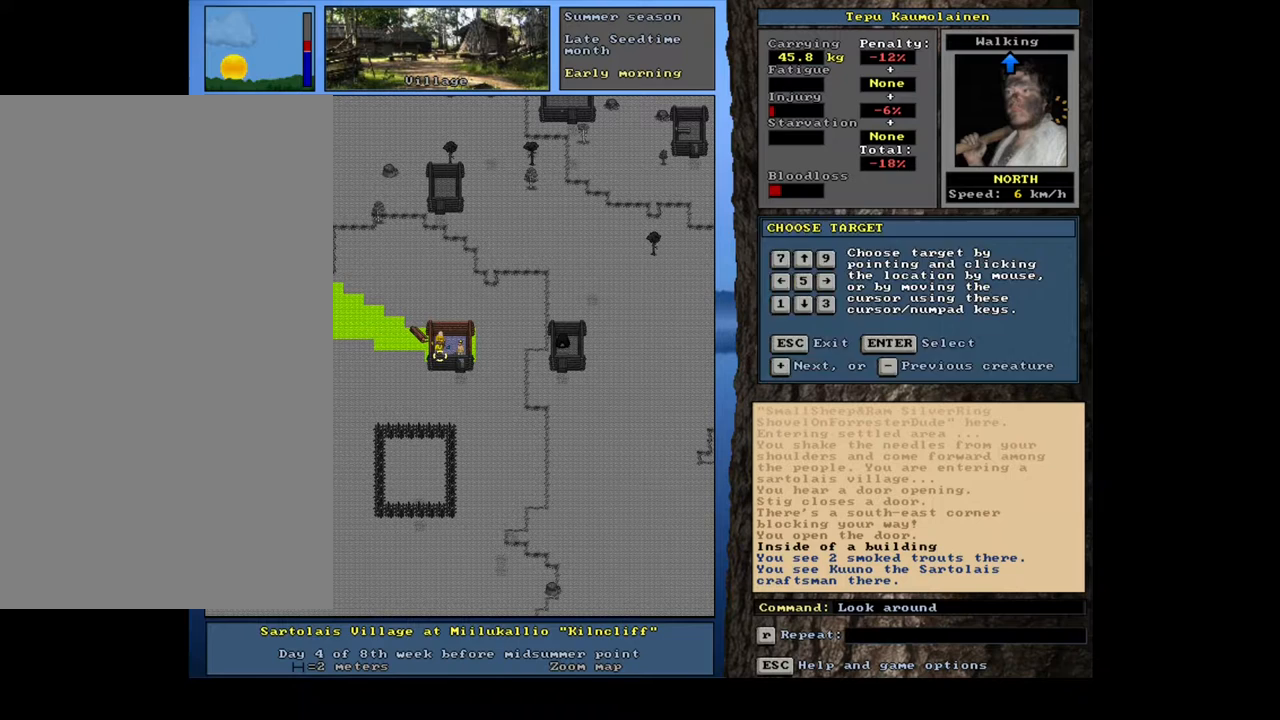
{"keys": [], "mouse": [], "events": [[50, "escape", "down"], [100, "escape", "up"]]}
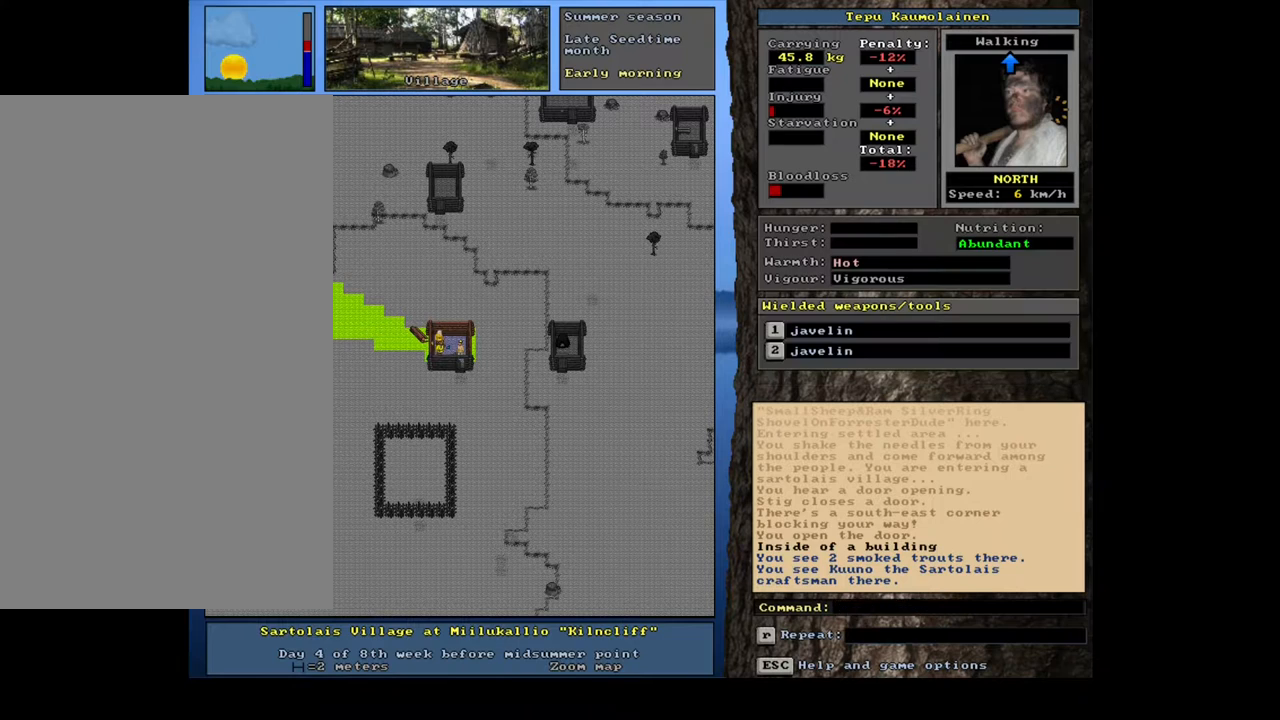
{"keys": [], "mouse": [], "events": [[133, "g", "down"], [200, "g", "up"]]}
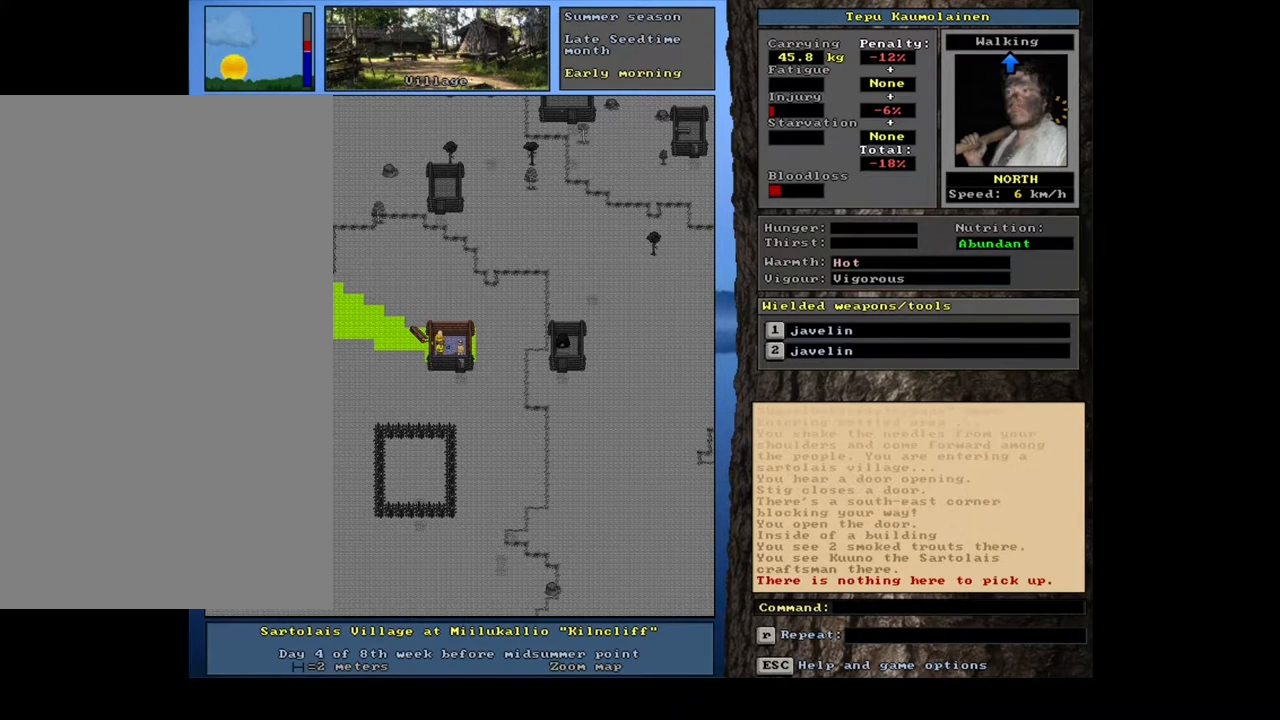
{"keys": ["ctrl_l", "num2"], "mouse": [], "events": [[300, "ctrl_l", "down"], [500, "num2", "down"]]}
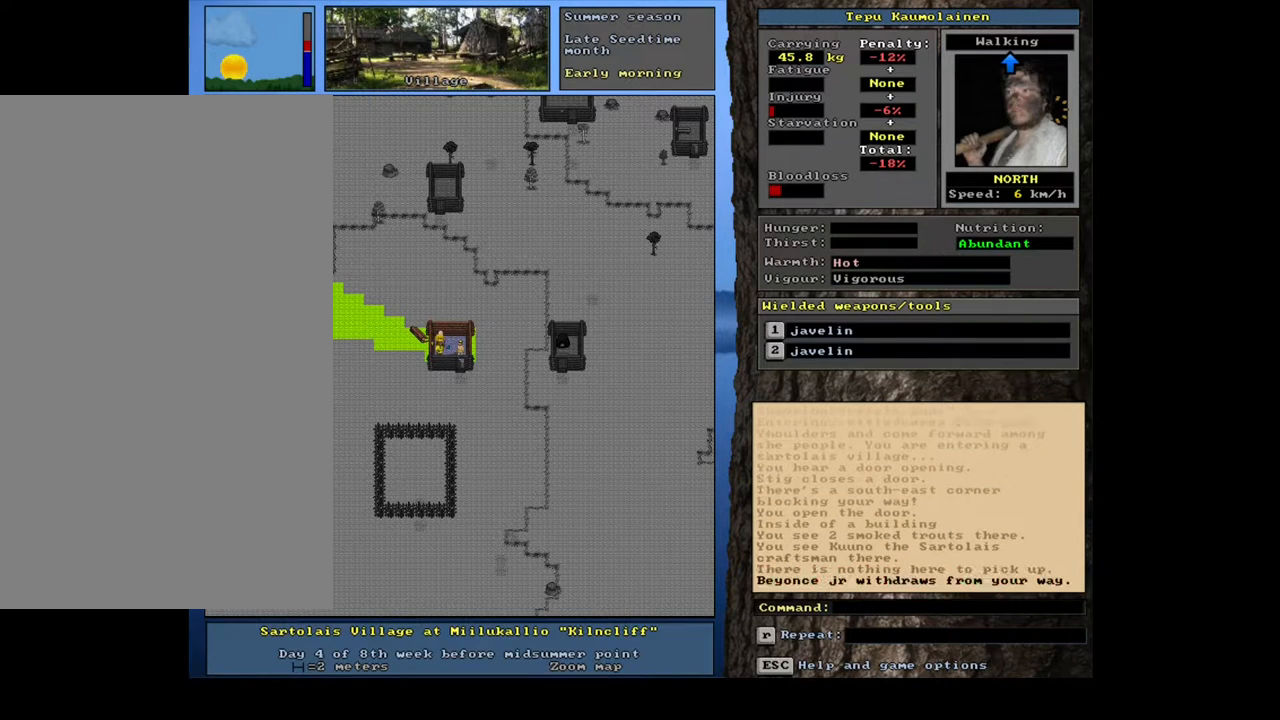
{"keys": ["ctrl_l"], "mouse": [], "events": [[133, "num2", "up"]]}
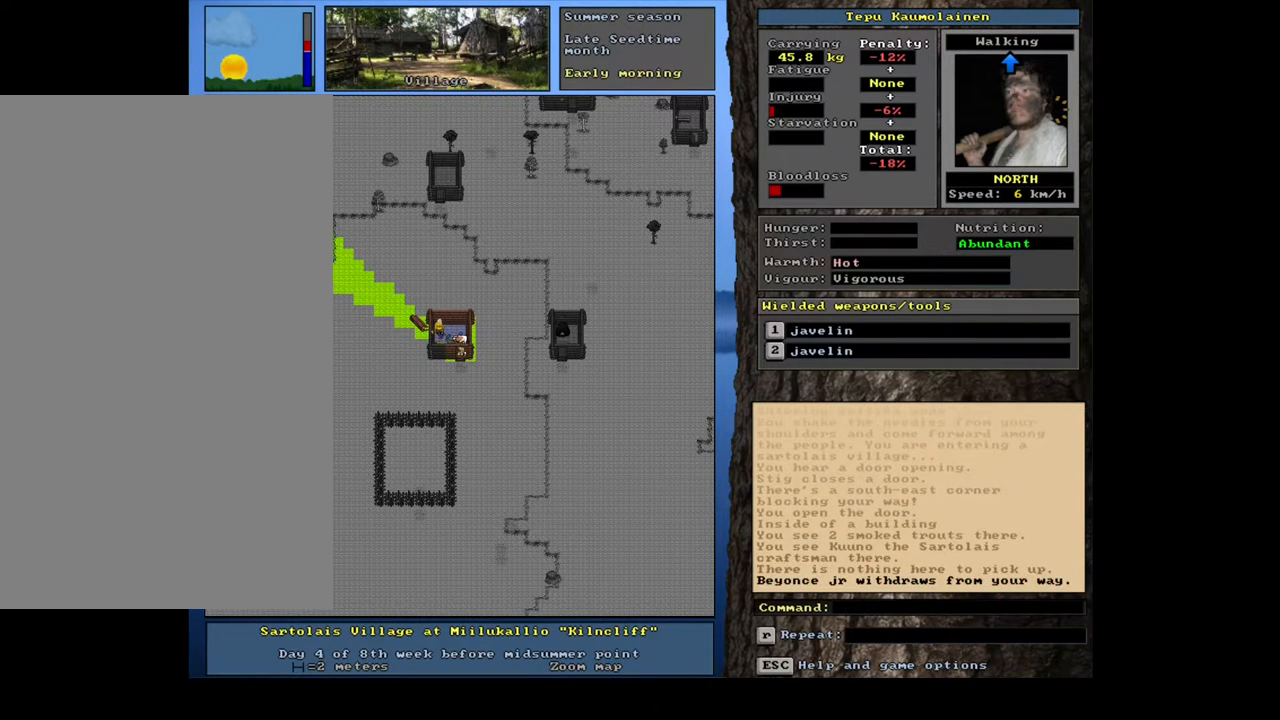
{"keys": [], "mouse": [], "events": [[33, "num8", "down"], [133, "num8", "up"], [317, "ctrl_l", "up"]]}
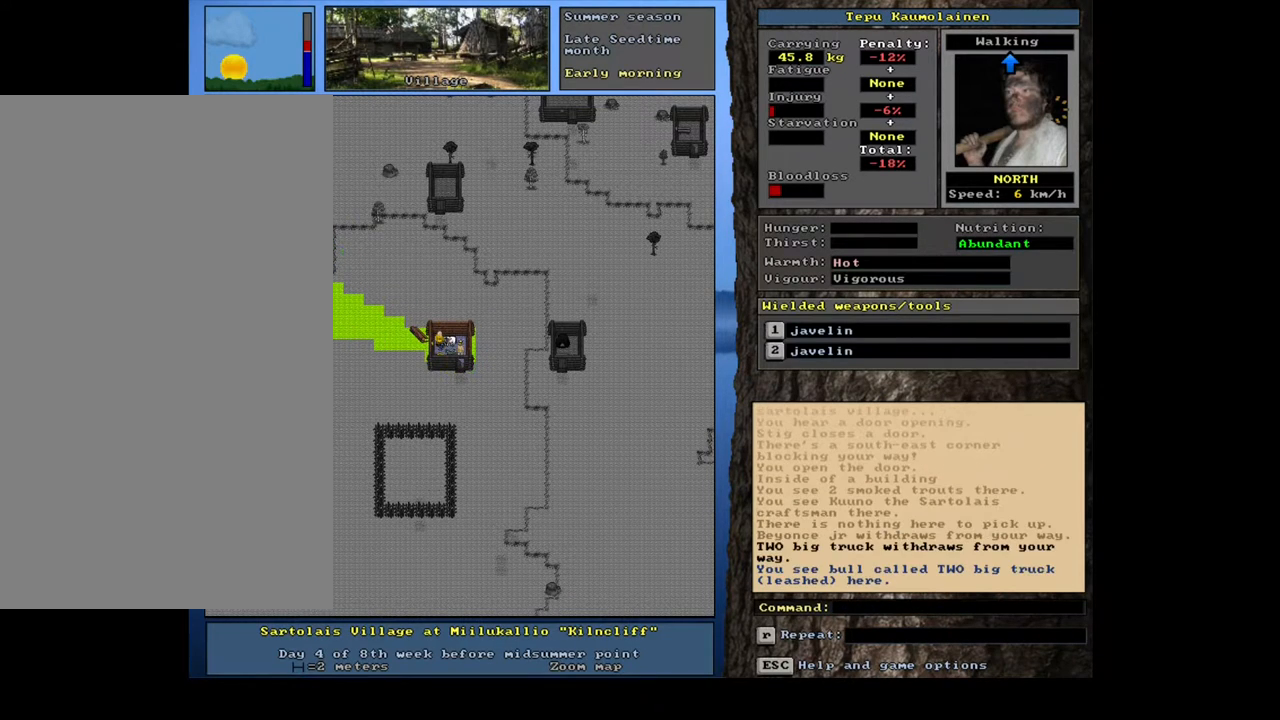
{"keys": [], "mouse": [], "events": [[67, "ctrl_l", "down"], [117, "num4", "down"], [233, "num4", "up"], [350, "ctrl_l", "up"]]}
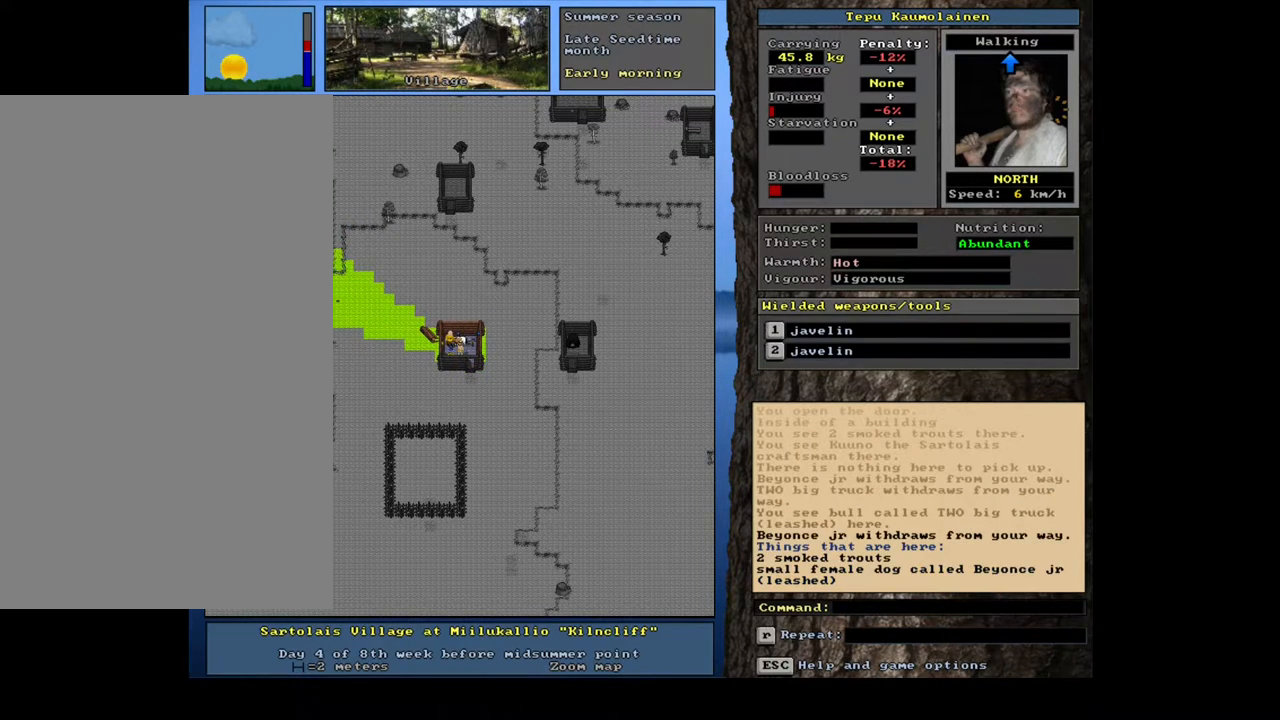
{"keys": [], "mouse": [], "events": []}
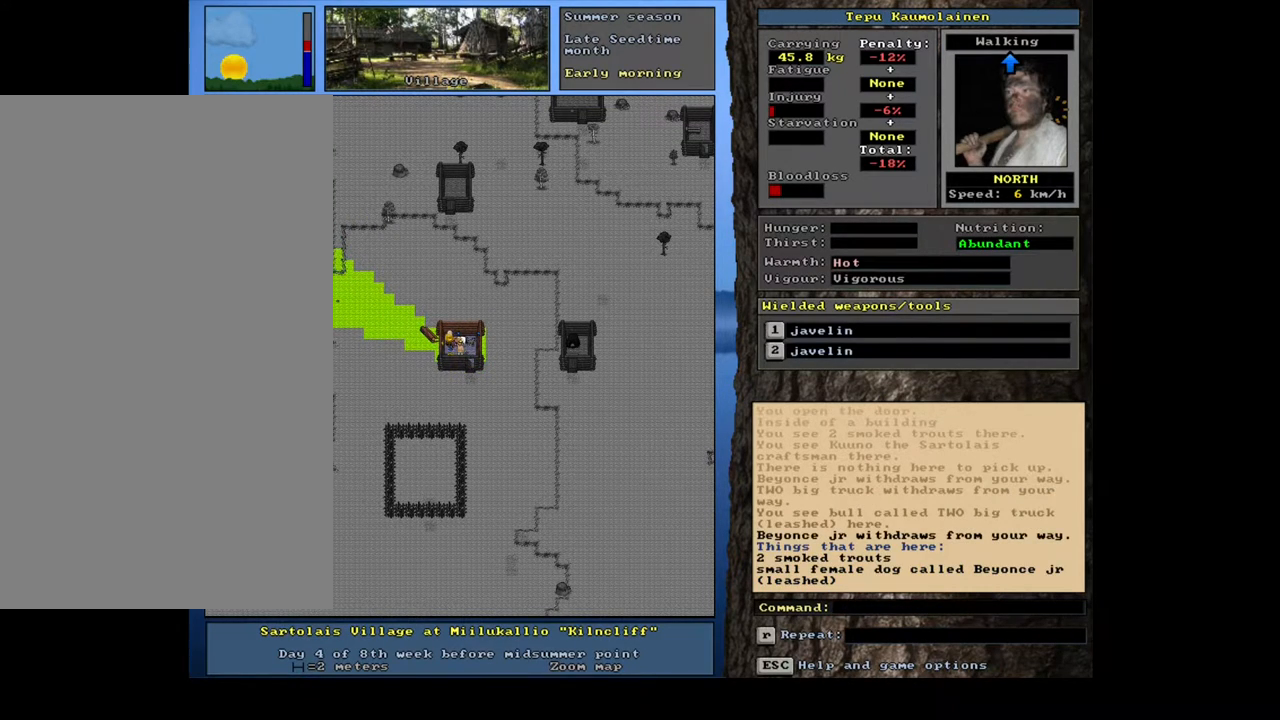
{"keys": ["g"], "mouse": [], "events": [[500, "g", "down"]]}
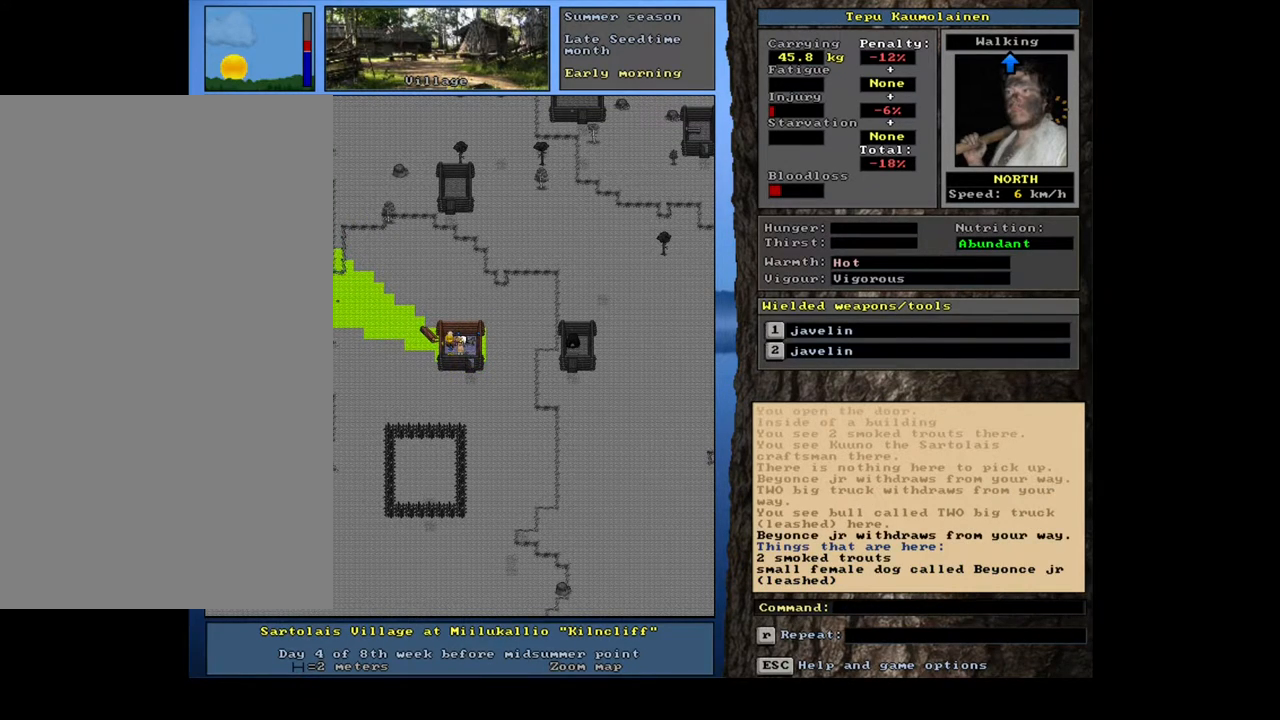
{"keys": [], "mouse": [], "events": [[67, "g", "up"]]}
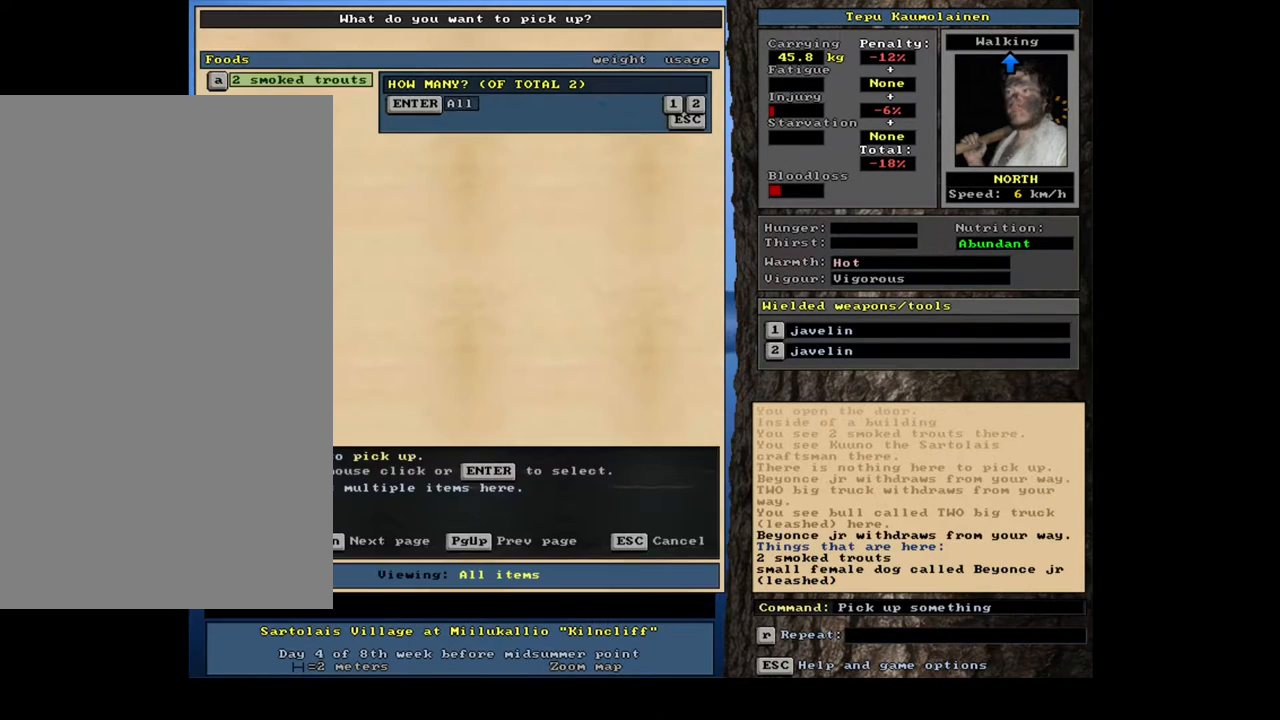
{"keys": ["ctrl_l", "num2", "num3"], "mouse": [], "events": [[350, "ctrl_l", "down"], [450, "num2", "down"], [500, "num3", "down"]]}
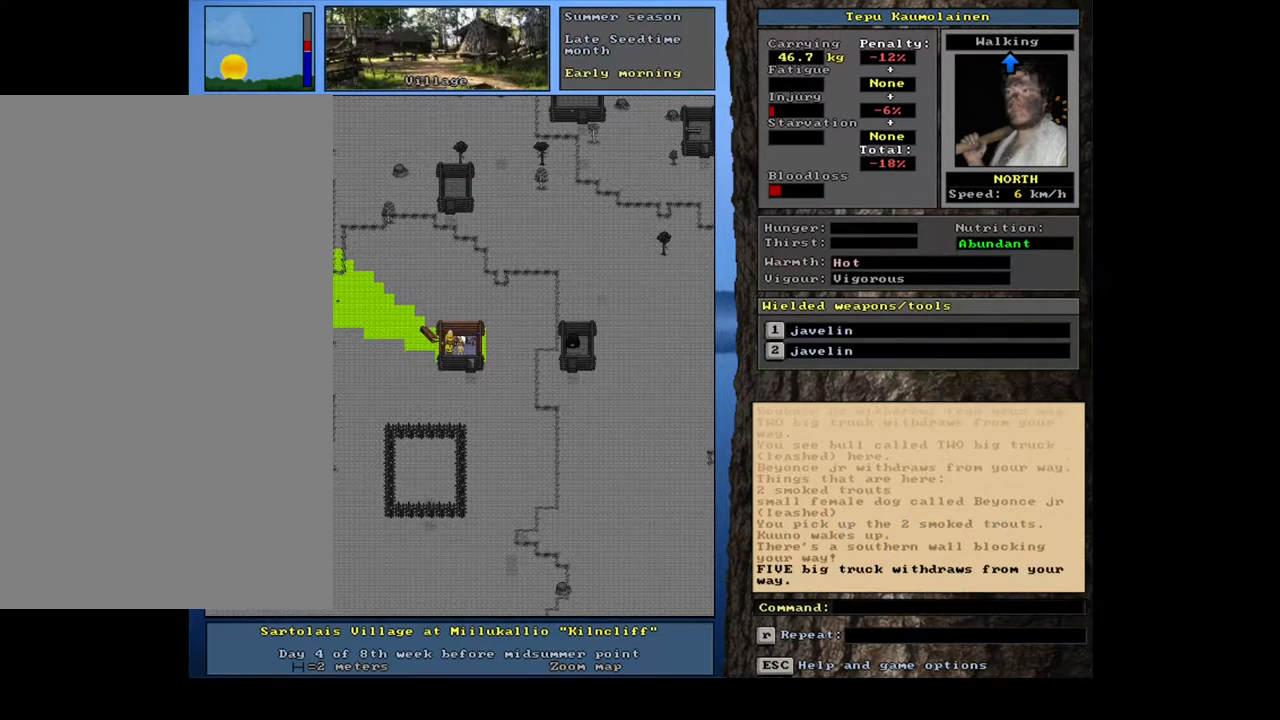
{"keys": ["ctrl_l", "num3"], "mouse": [], "events": [[17, "num2", "up"], [133, "num3", "up"], [483, "num3", "down"]]}
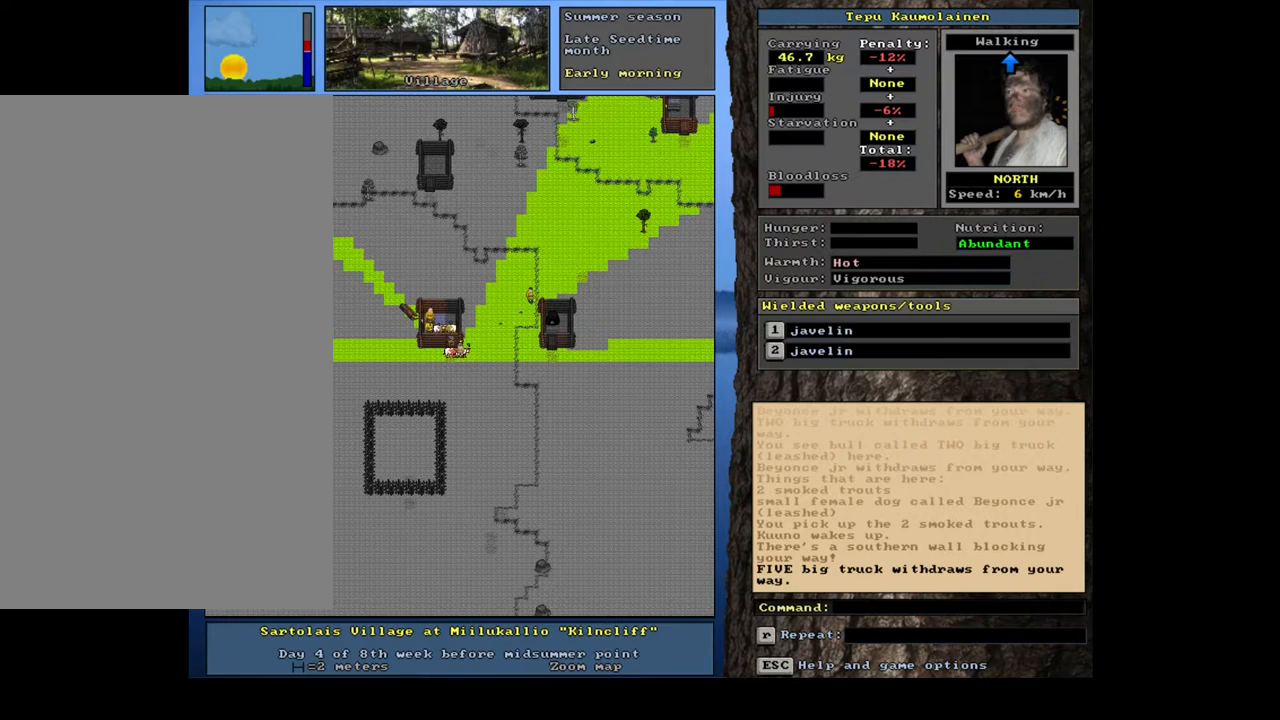
{"keys": ["ctrl_l", "num8"], "mouse": [], "events": [[67, "num3", "up"], [217, "num9", "down"], [467, "num8", "down"], [500, "num9", "up"]]}
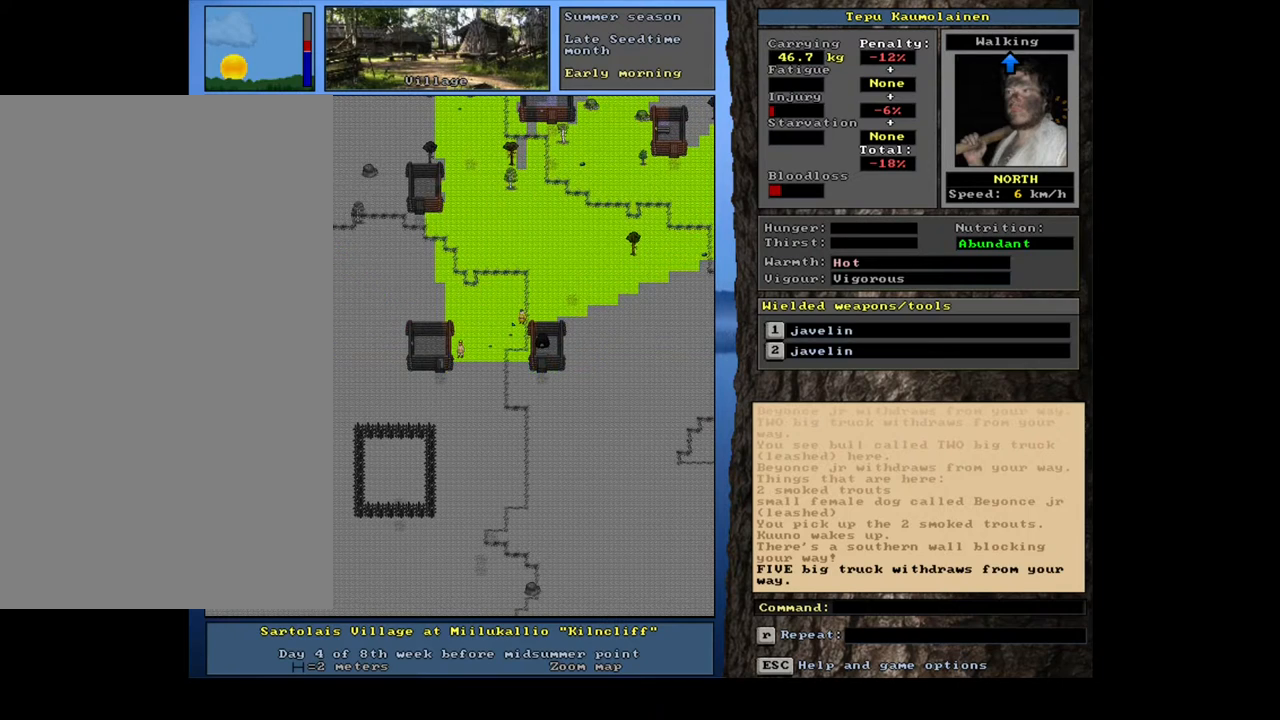
{"keys": ["ctrl_l"], "mouse": [], "events": [[17, "num8", "up"], [133, "num9", "down"], [150, "num8", "down"], [200, "num9", "up"], [283, "num8", "up"]]}
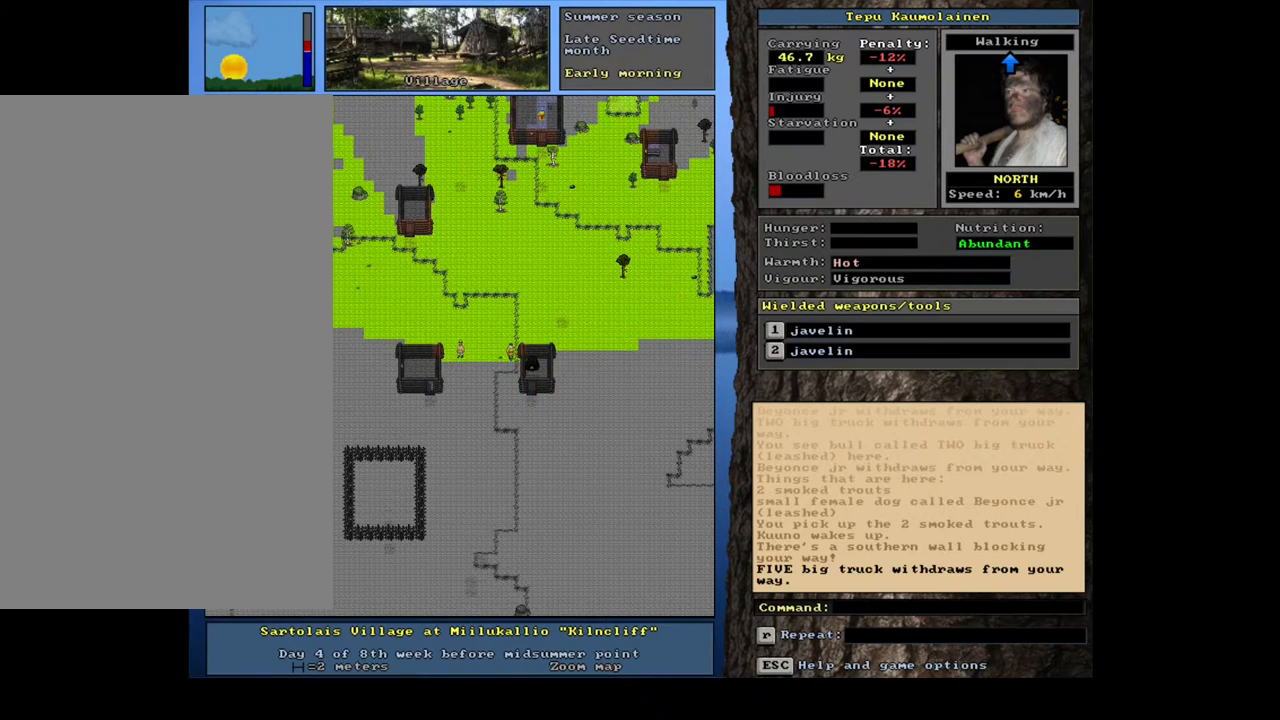
{"keys": ["ctrl_l", "num3"], "mouse": [], "events": [[483, "num3", "down"]]}
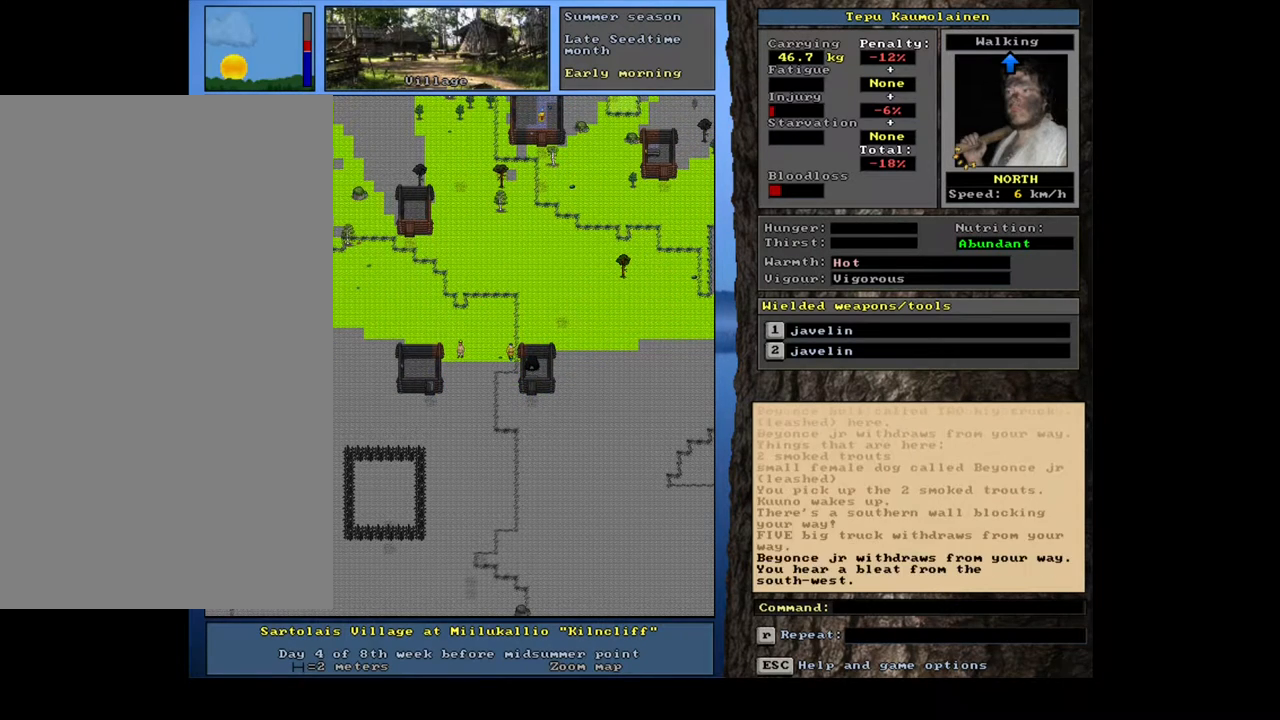
{"keys": ["ctrl_l", "num6"], "mouse": [], "events": [[50, "num3", "up"], [283, "num6", "down"], [400, "num6", "up"], [433, "num6", "down"]]}
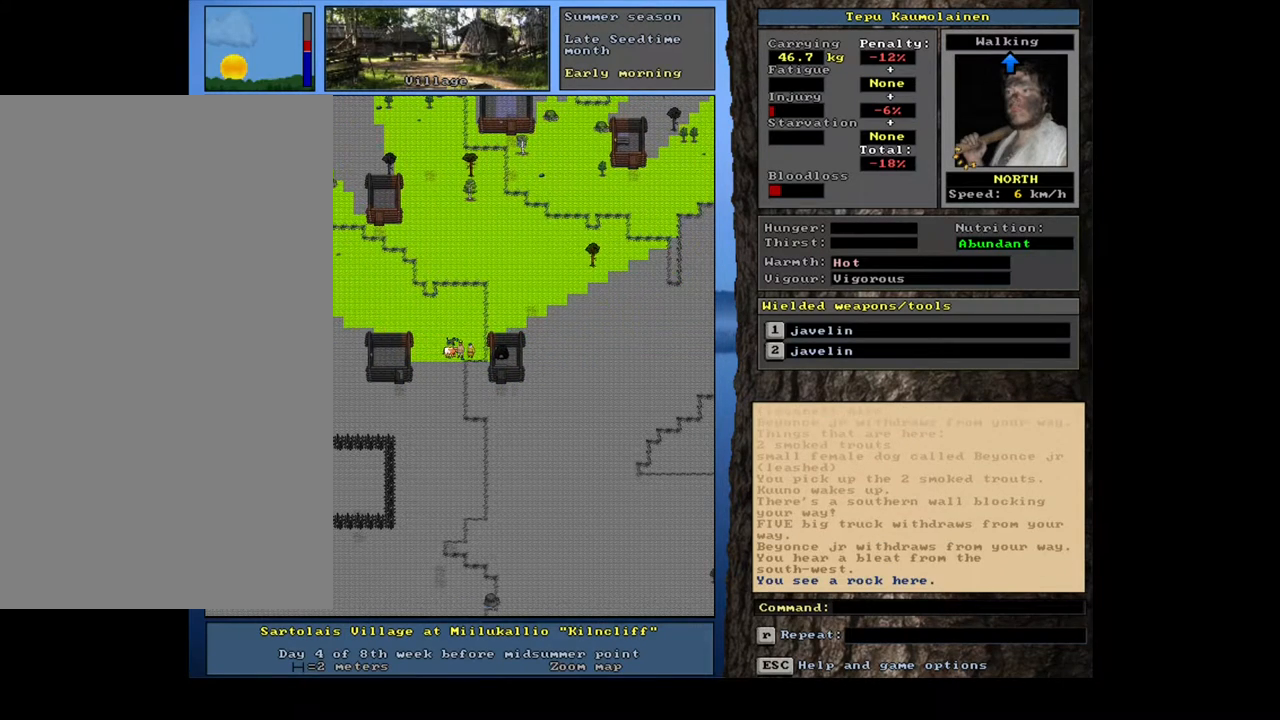
{"keys": ["ctrl_l", "num3"], "mouse": [], "events": [[67, "num6", "up"], [150, "num6", "down"], [167, "num6", "up"], [300, "num3", "down"], [400, "num3", "up"], [467, "num3", "down"]]}
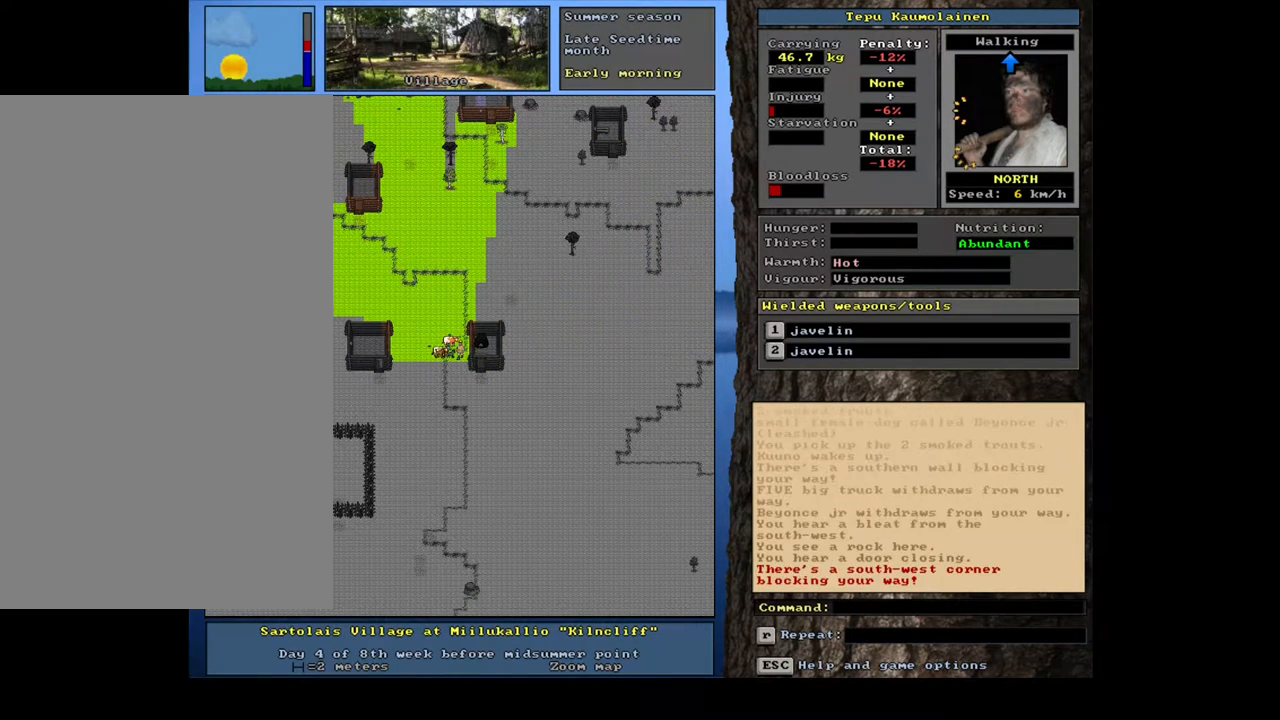
{"keys": ["ctrl_l", "num2", "num3"], "mouse": [], "events": [[100, "num3", "up"], [300, "num3", "down"], [383, "num3", "up"], [450, "num2", "down"], [500, "num3", "down"]]}
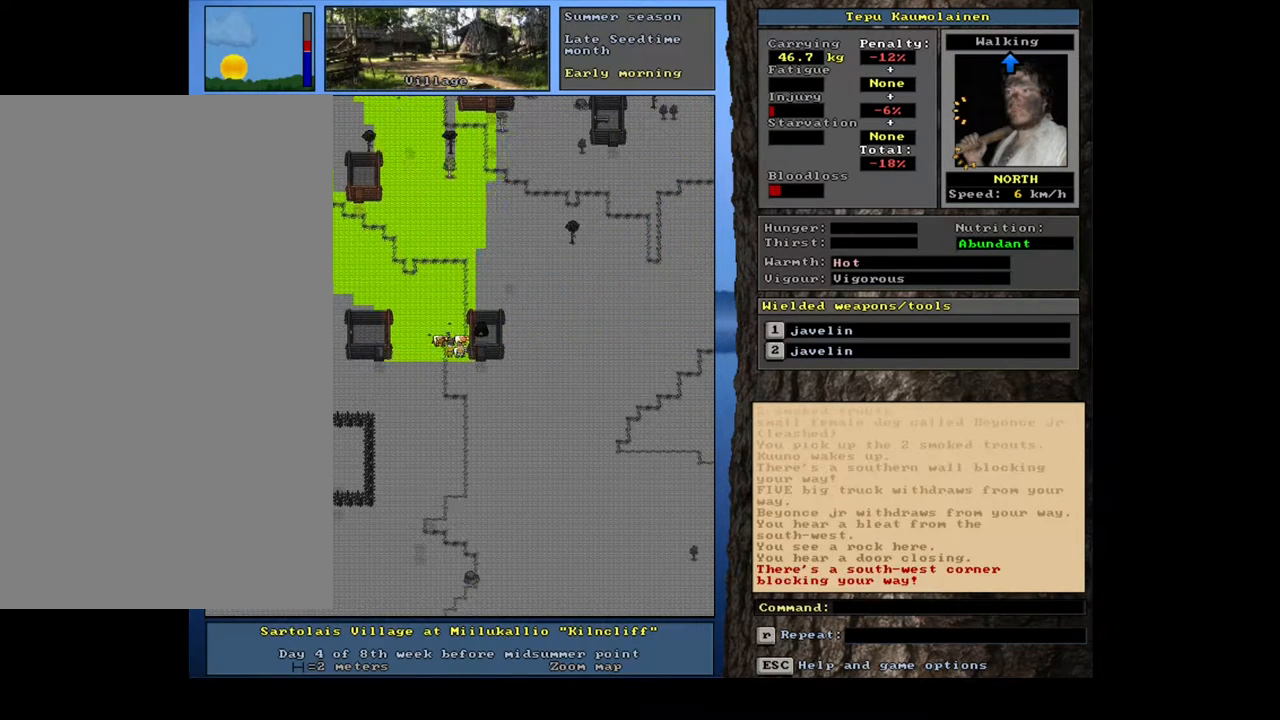
{"keys": ["ctrl_l"], "mouse": [], "events": [[33, "num2", "up"], [117, "num3", "up"], [217, "num6", "down"], [283, "num6", "up"]]}
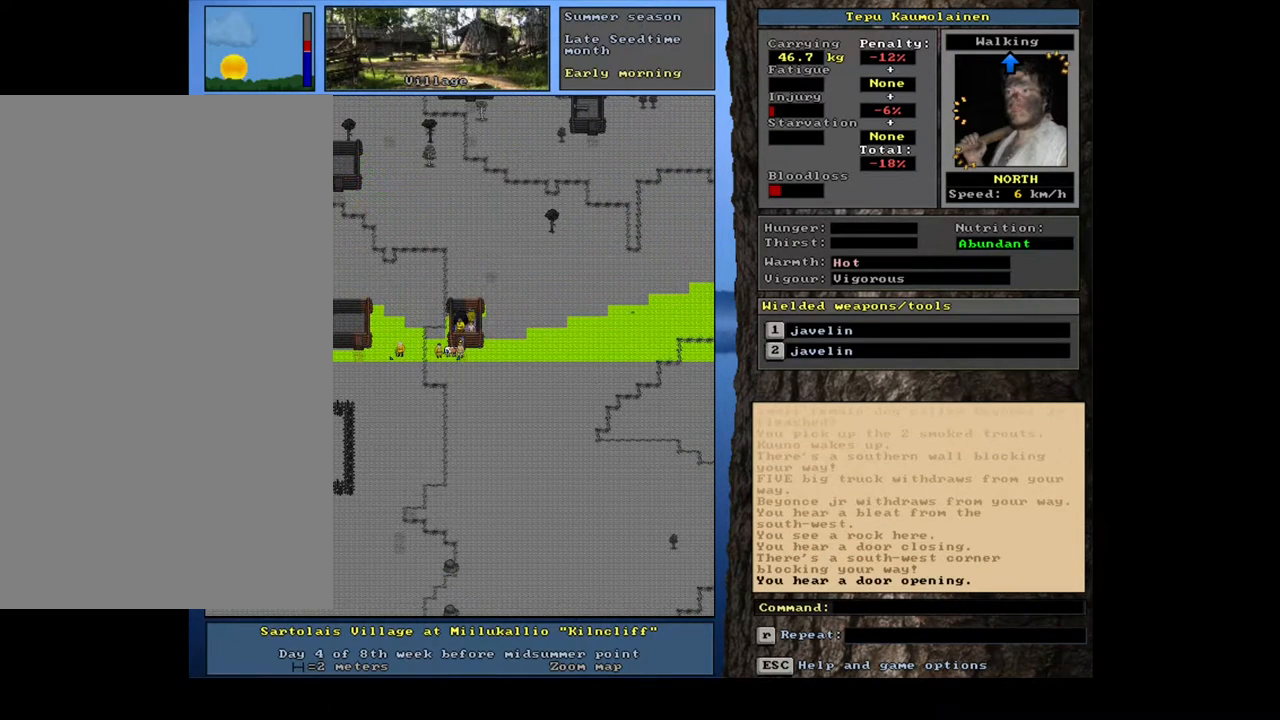
{"keys": [], "mouse": [], "events": [[117, "num8", "down"], [233, "num8", "up"], [333, "num8", "down"], [417, "num8", "up"], [483, "ctrl_l", "up"]]}
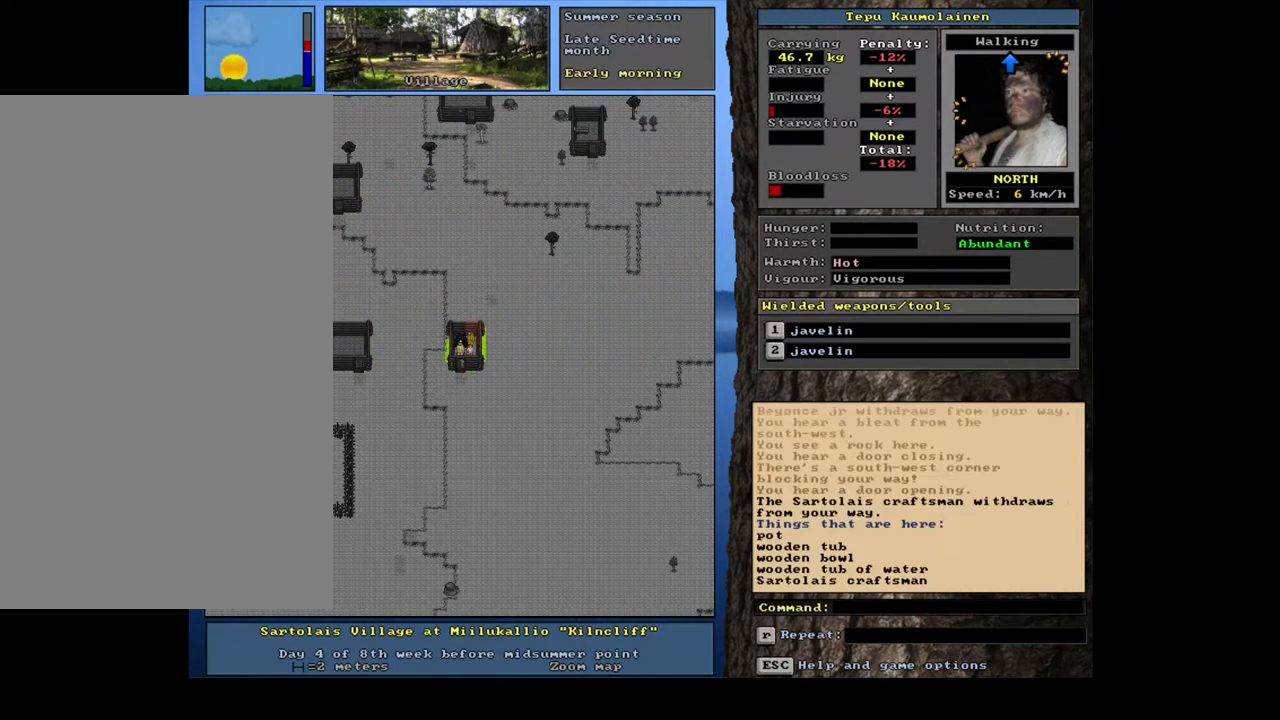
{"keys": [], "mouse": [], "events": [[167, "f3", "down"], [267, "f3", "up"]]}
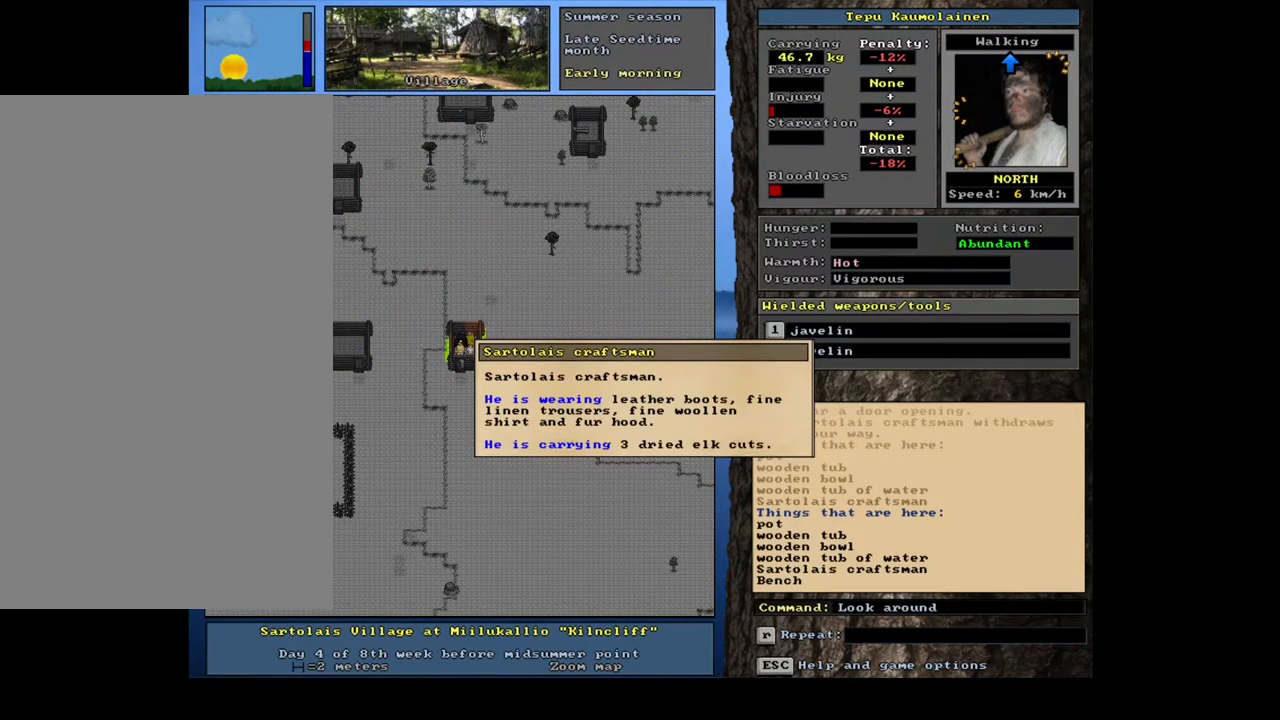
{"keys": [], "mouse": [], "events": []}
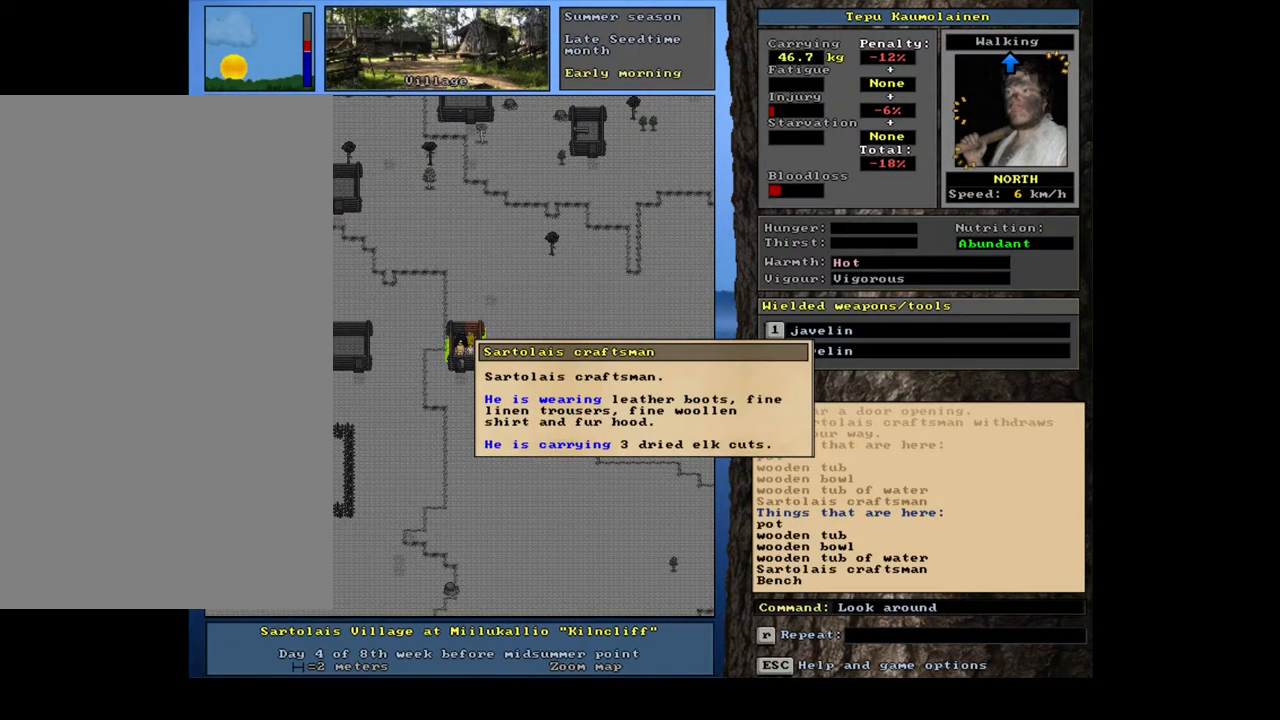
{"keys": [], "mouse": [], "events": [[150, "escape", "down"], [283, "escape", "up"]]}
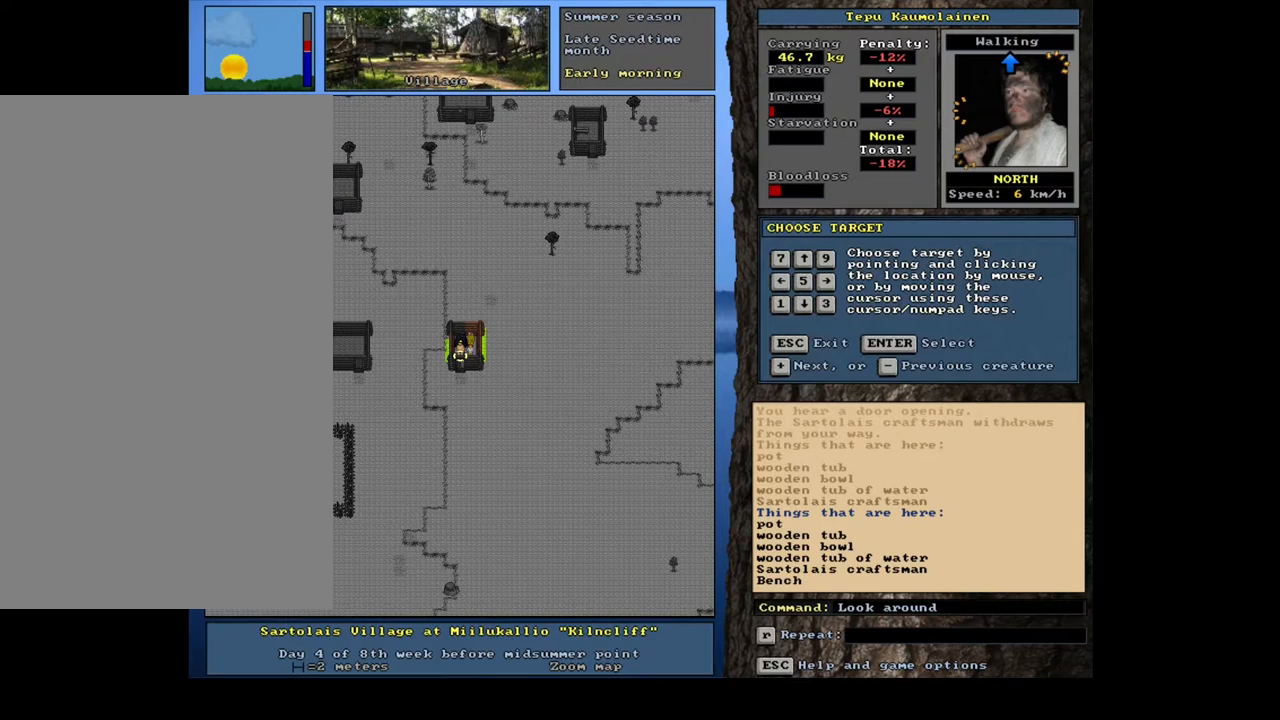
{"keys": [], "mouse": [], "events": [[133, "num6", "down"], [250, "num6", "up"]]}
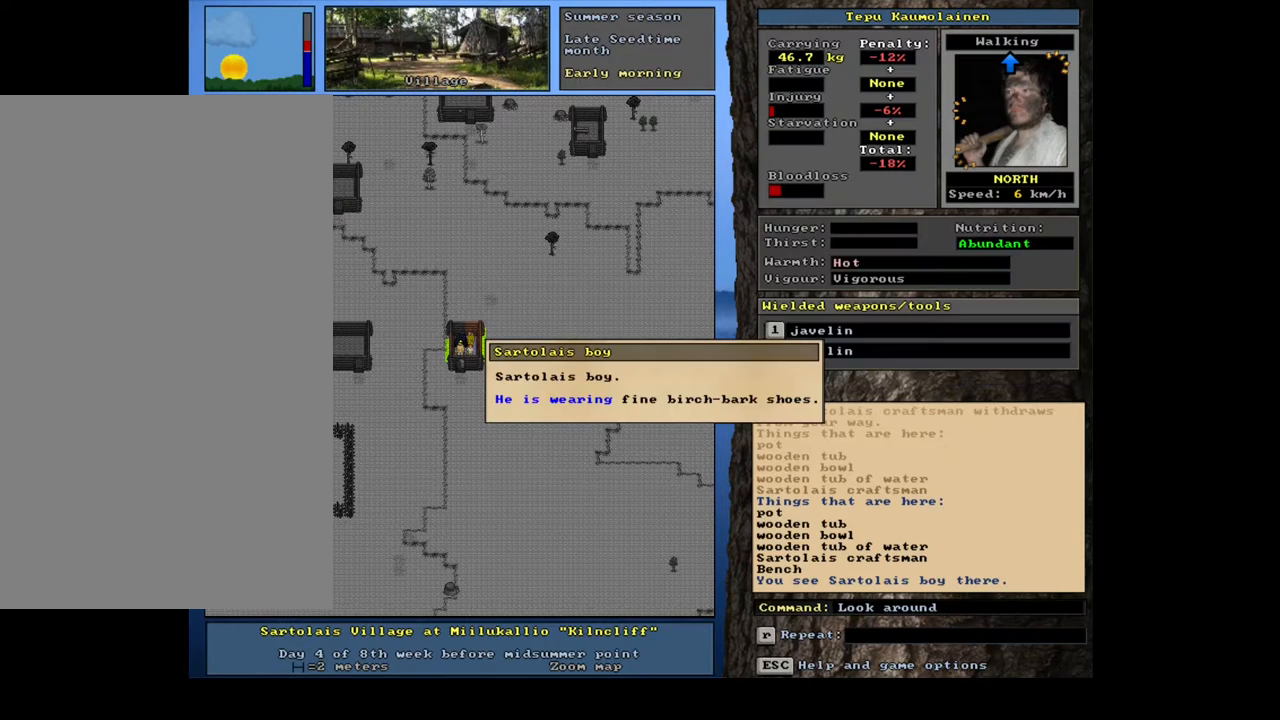
{"keys": ["escape"], "mouse": [], "events": [[450, "escape", "down"]]}
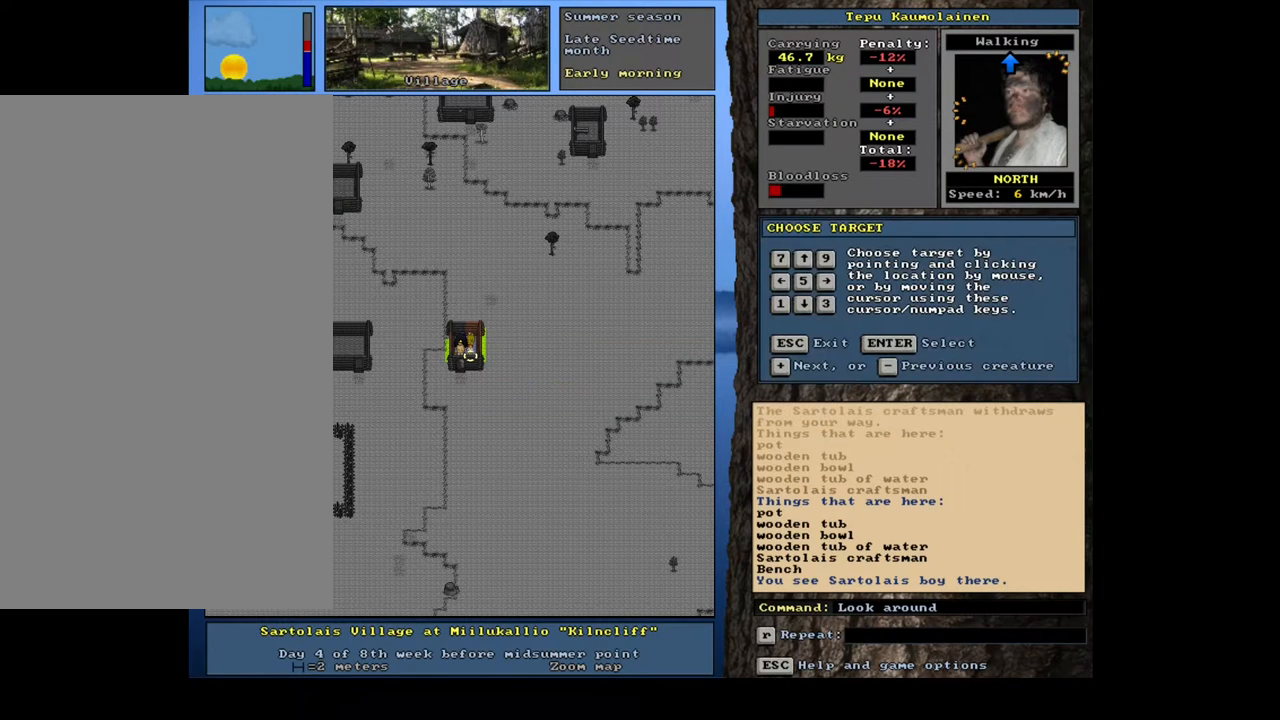
{"keys": [], "mouse": [], "events": [[50, "escape", "up"], [250, "num8", "down"], [367, "num8", "up"]]}
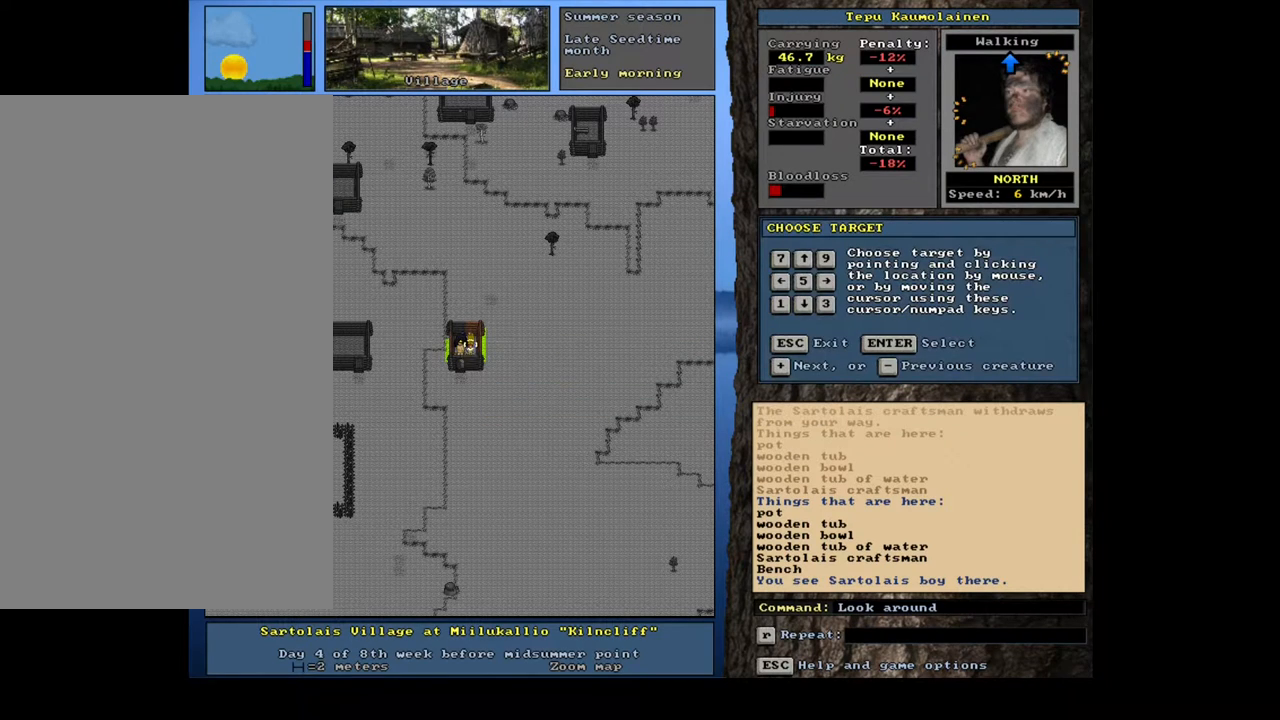
{"keys": [], "mouse": [], "events": []}
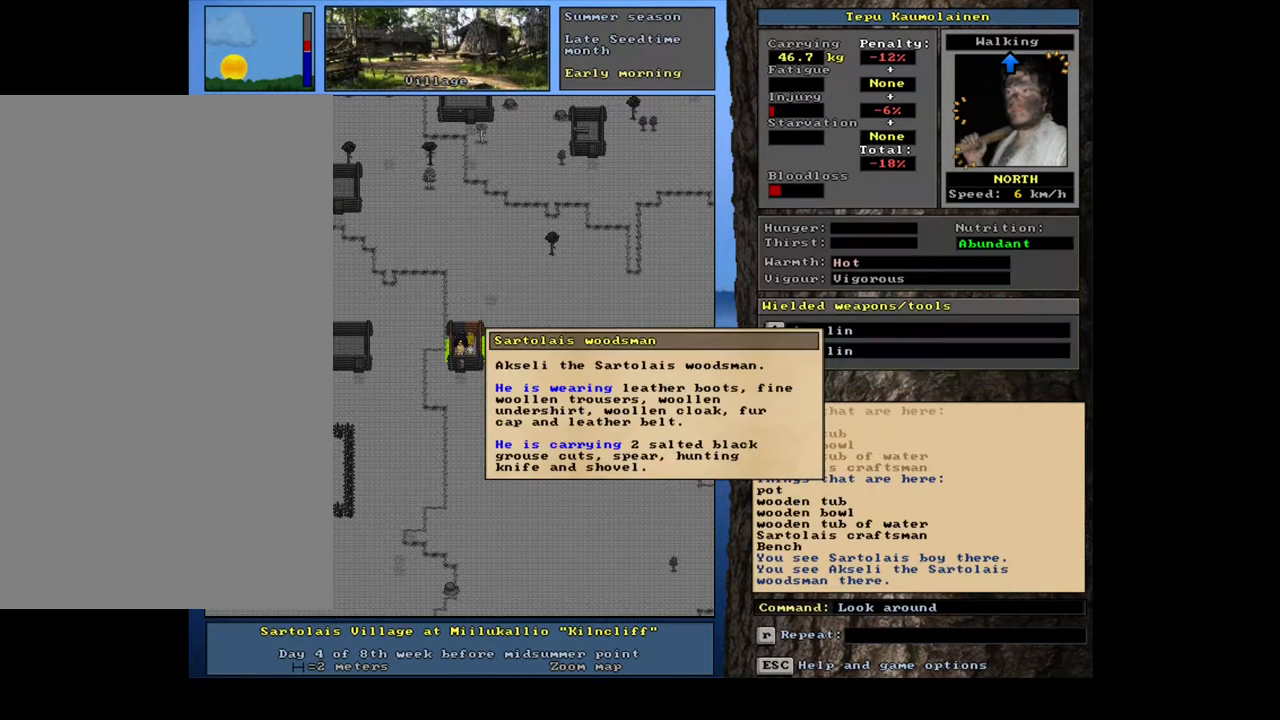
{"keys": [], "mouse": [], "events": []}
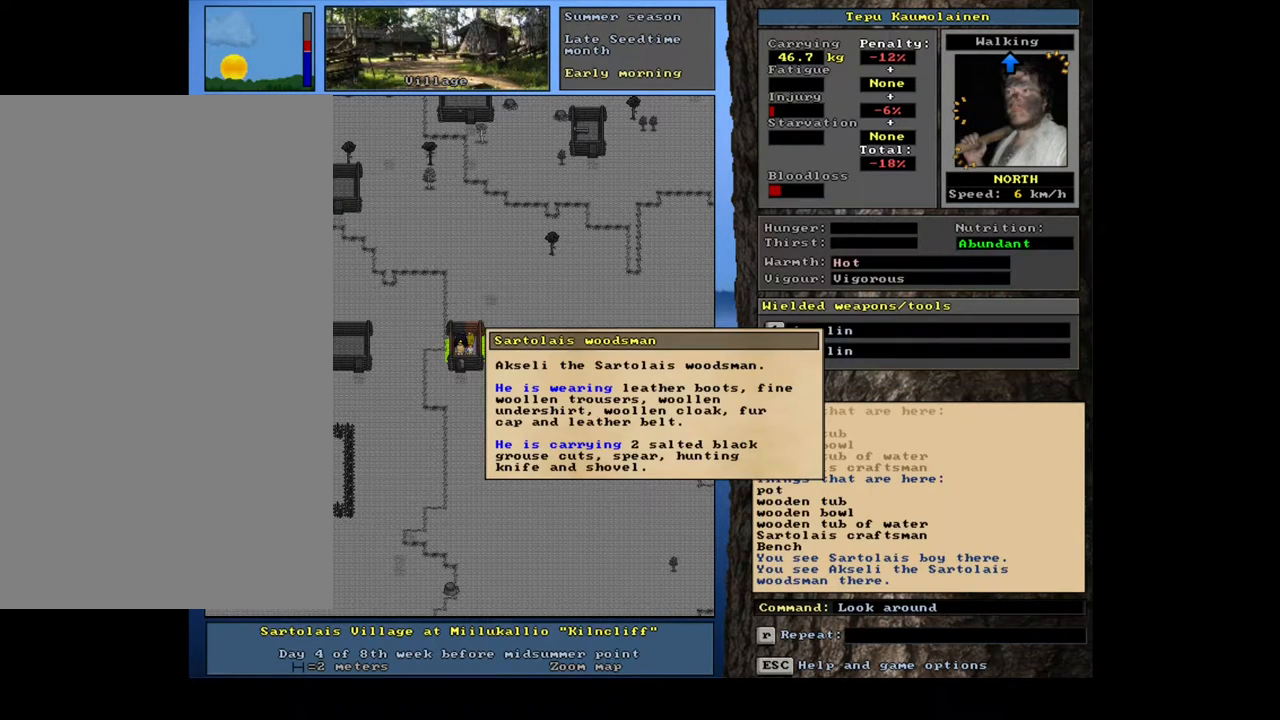
{"keys": [], "mouse": [], "events": []}